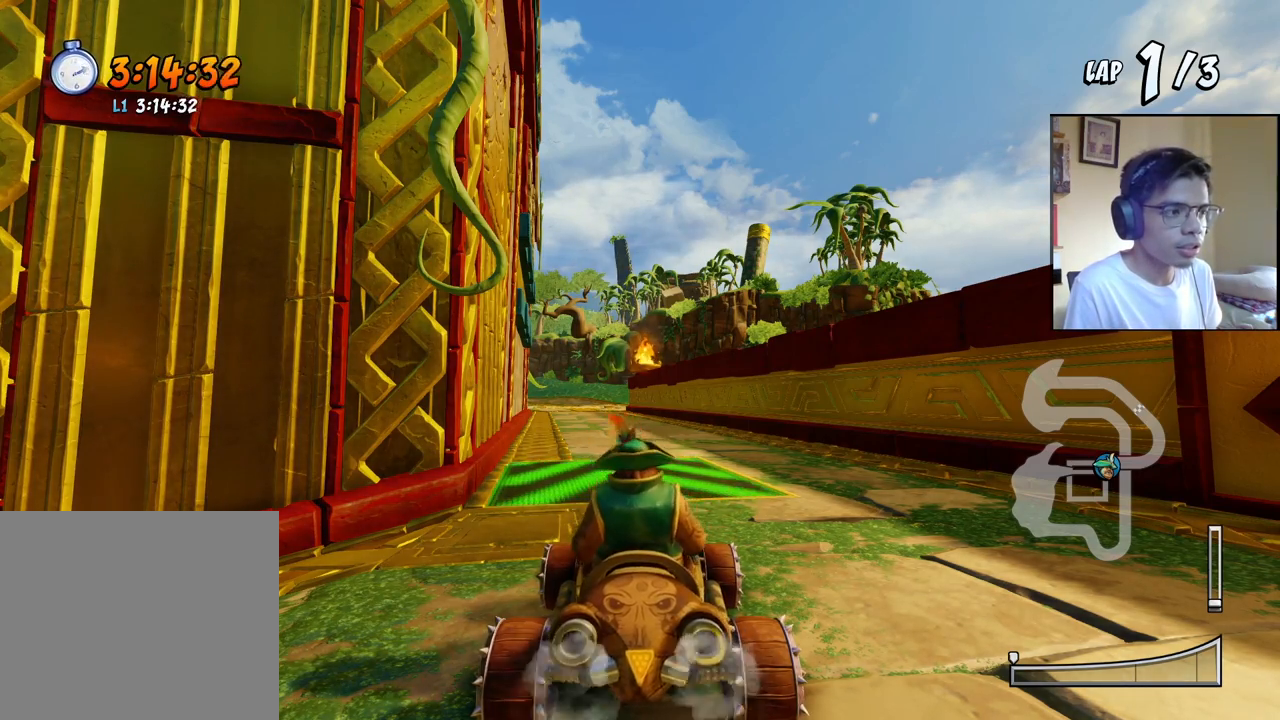
Gameplay with a controller (PlayStation layout); each line is a JSON object with the inputs held at the frame after it. "events" lists button and stick changes between this image and that frame as [ms after this image, input, new state], when the widget could be followed in between. Not read: left_stick right_stick.
{"buttons": ["CROSS"], "events": [[500, "CROSS", "down"]]}
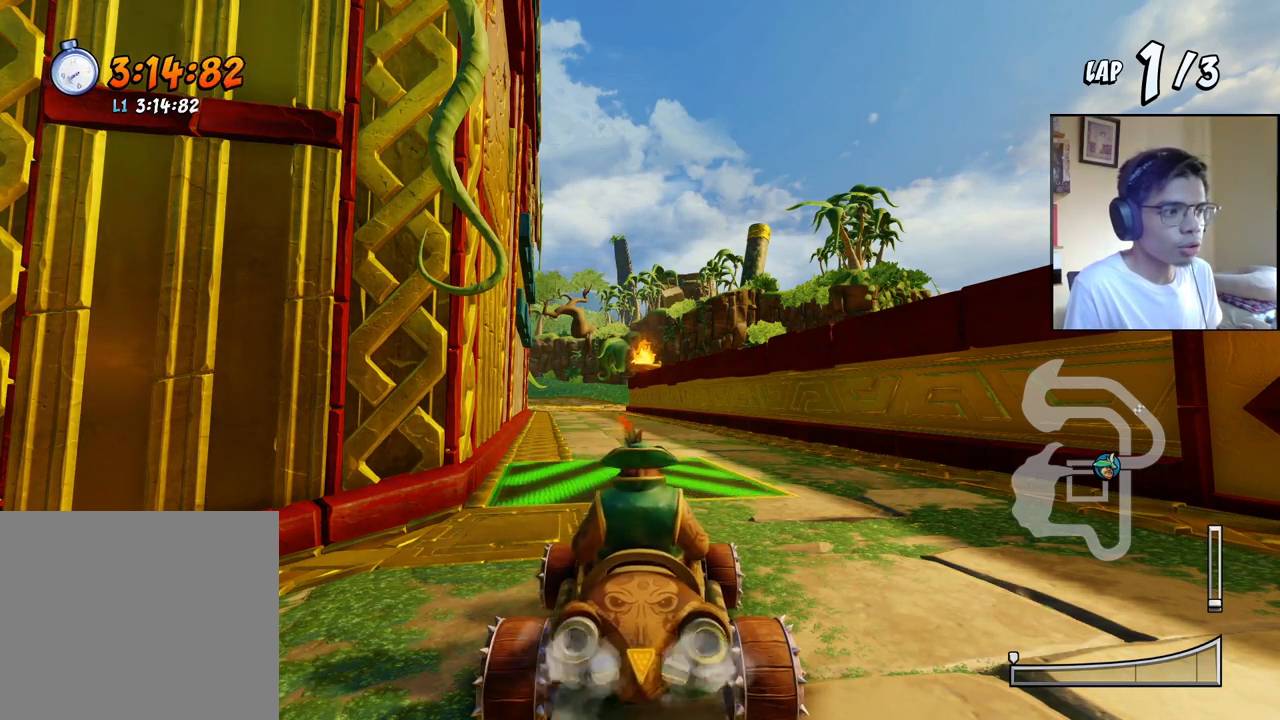
{"buttons": [], "events": [[283, "CROSS", "up"]]}
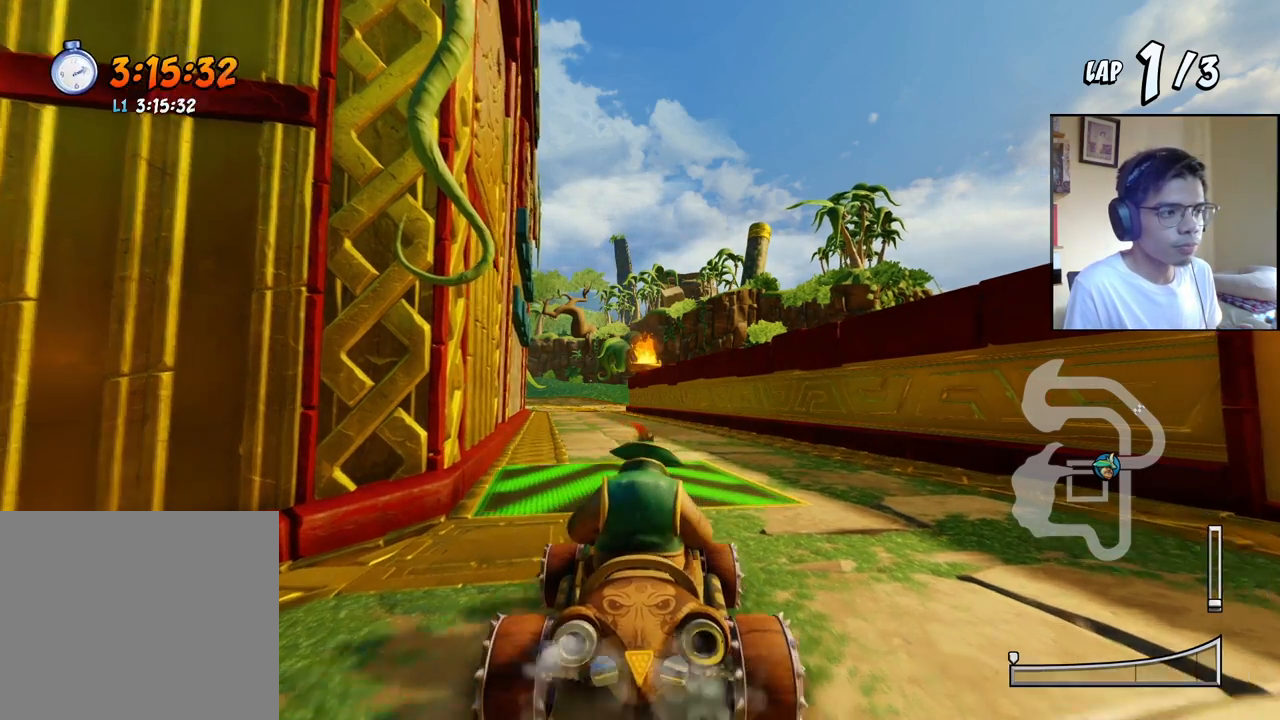
{"buttons": [], "events": [[183, "DPAD_LEFT", "down"], [267, "CROSS", "down"], [317, "DPAD_LEFT", "up"], [450, "CROSS", "up"]]}
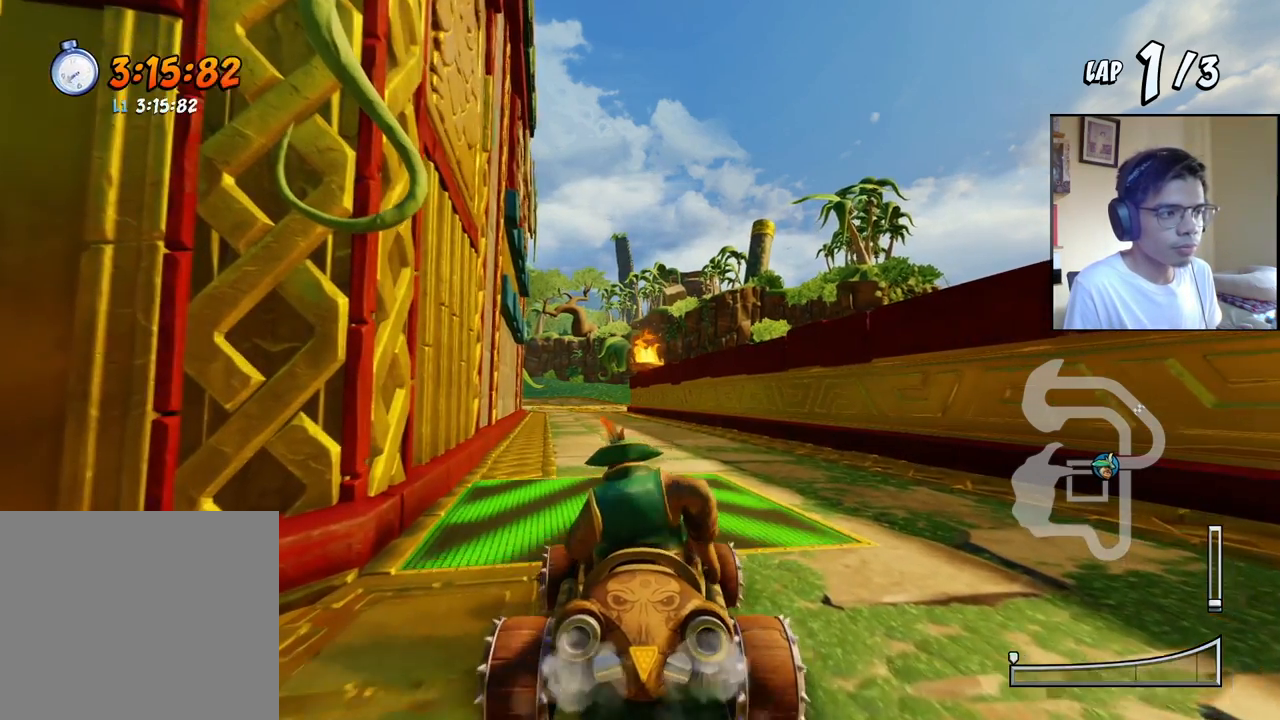
{"buttons": [], "events": []}
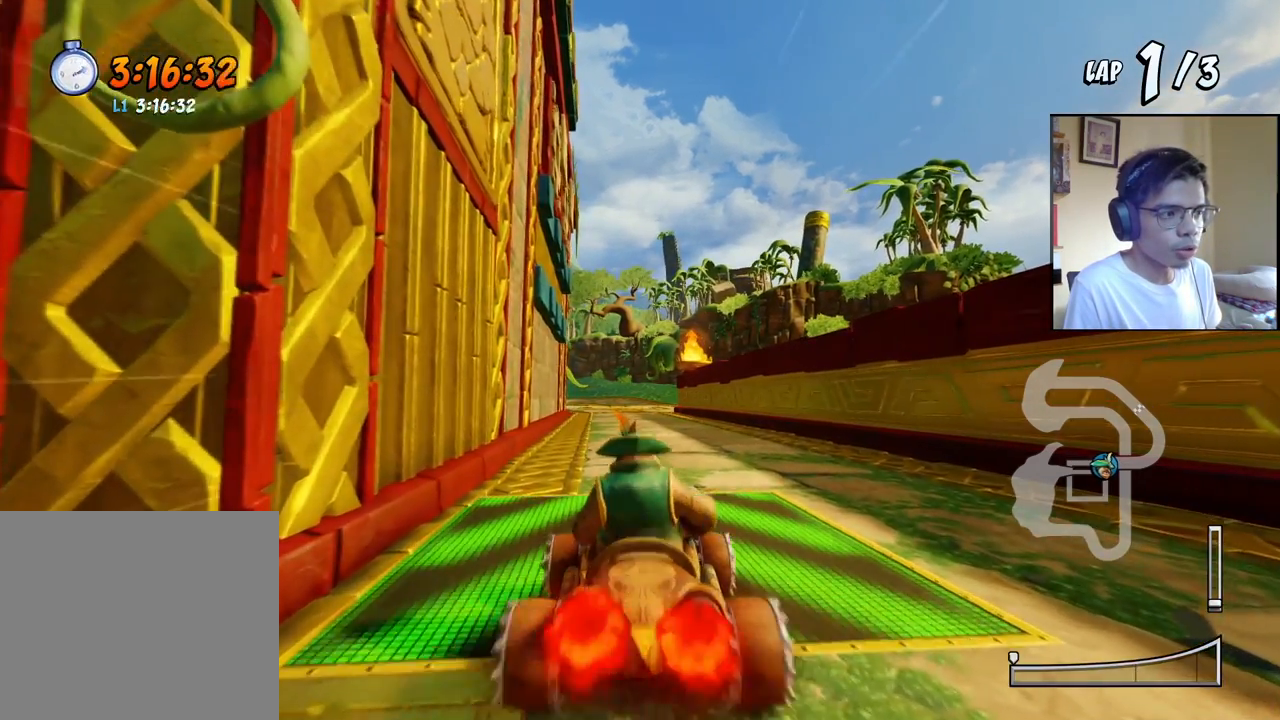
{"buttons": ["CROSS"], "events": [[267, "CROSS", "down"]]}
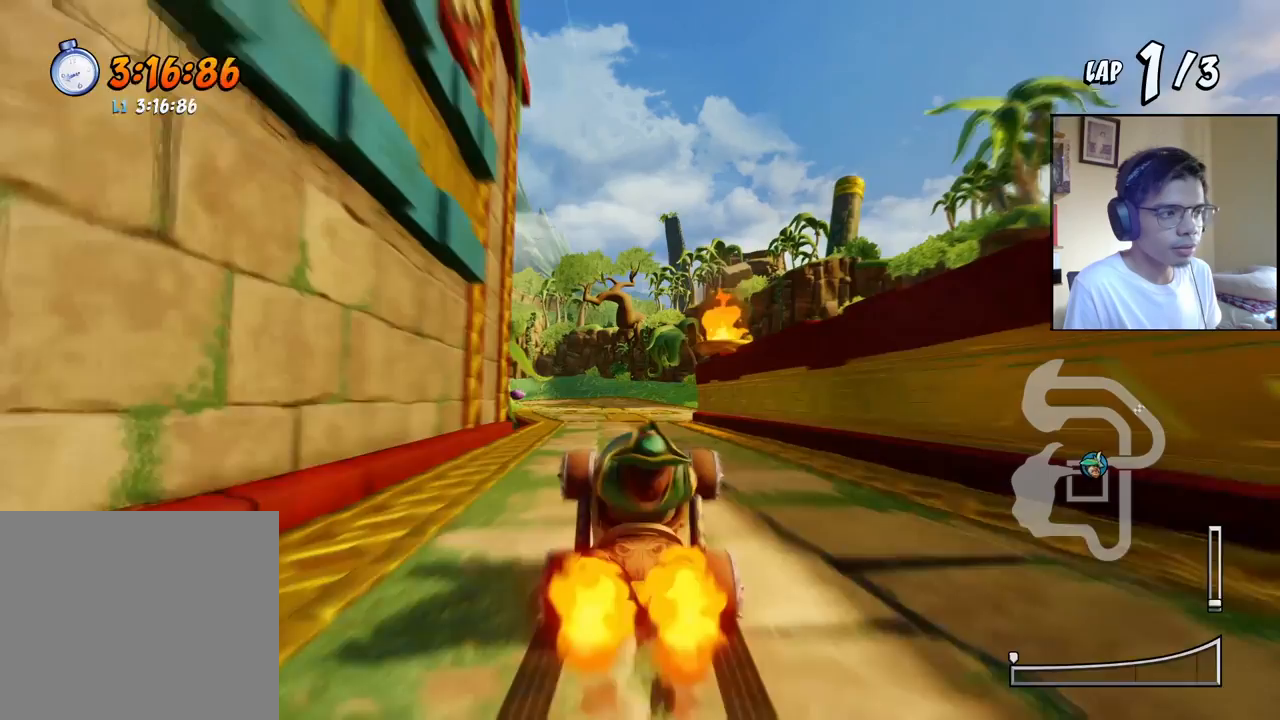
{"buttons": [], "events": [[150, "CROSS", "up"], [300, "START", "down"], [417, "START", "up"]]}